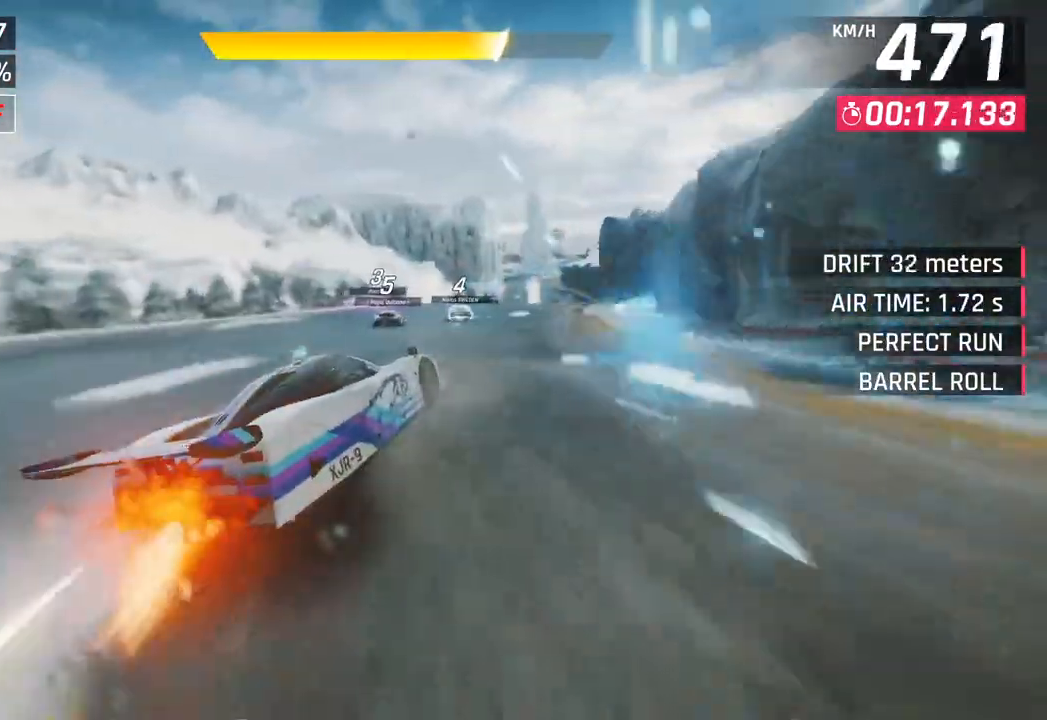
Gameplay with a controller (PlayStation layout); each line is a JSON object with the inputs held at the frame after it. "events" lists button and stick changes between this image and that frame as [ms after this image, input, new state], when the widget could be followed in between.
{"buttons": [], "left_stick": "center", "right_stick": "center", "events": [[400, "left_stick", "left"], [483, "left_stick", "center"]]}
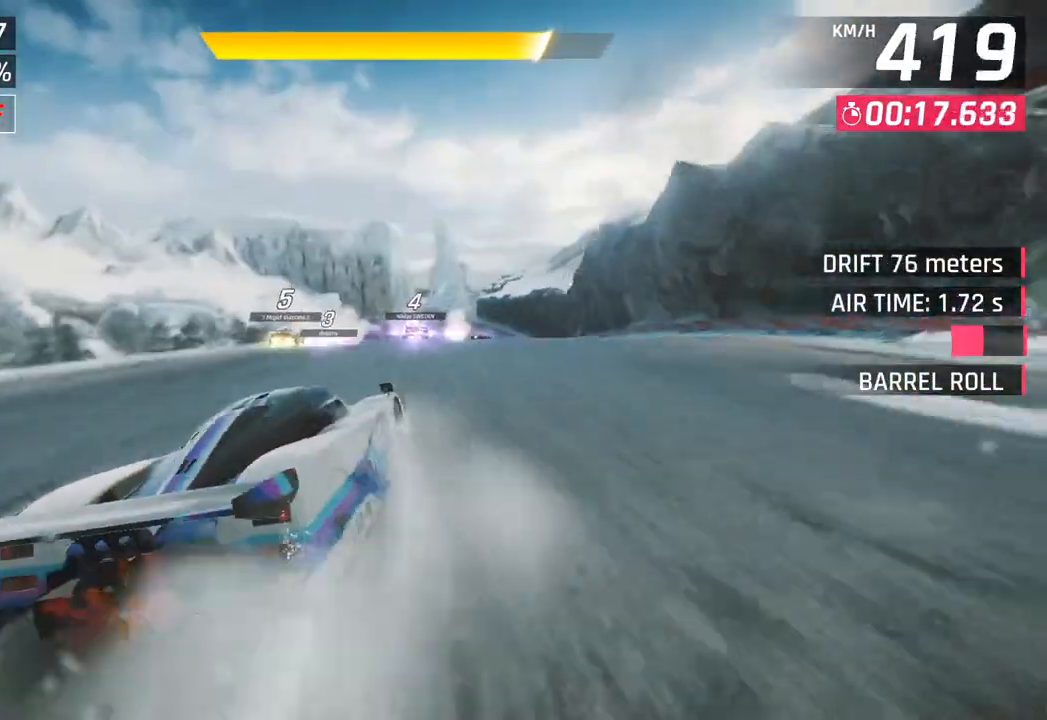
{"buttons": [], "left_stick": "center", "right_stick": "center", "events": []}
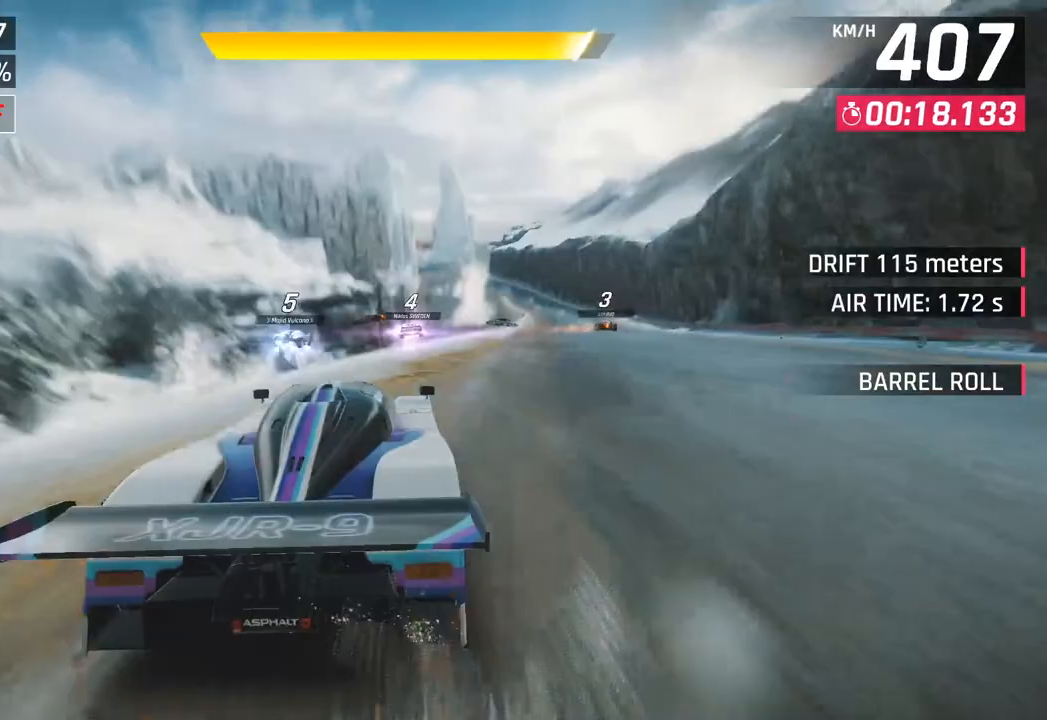
{"buttons": [], "left_stick": "right", "right_stick": "center", "events": [[33, "CROSS", "down"], [33, "R1", "down"], [267, "CROSS", "up"], [267, "R1", "up"], [500, "left_stick", "right"]]}
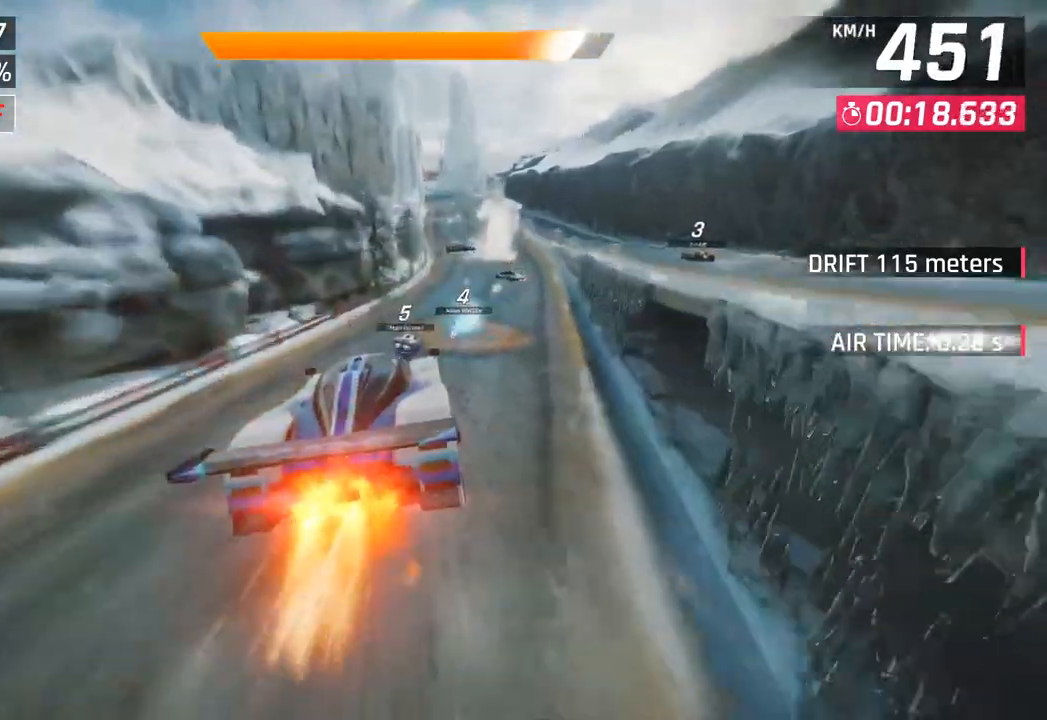
{"buttons": ["CROSS"], "left_stick": "right", "right_stick": "center", "events": [[450, "SQUARE", "down"], [483, "CROSS", "down"], [483, "SQUARE", "up"]]}
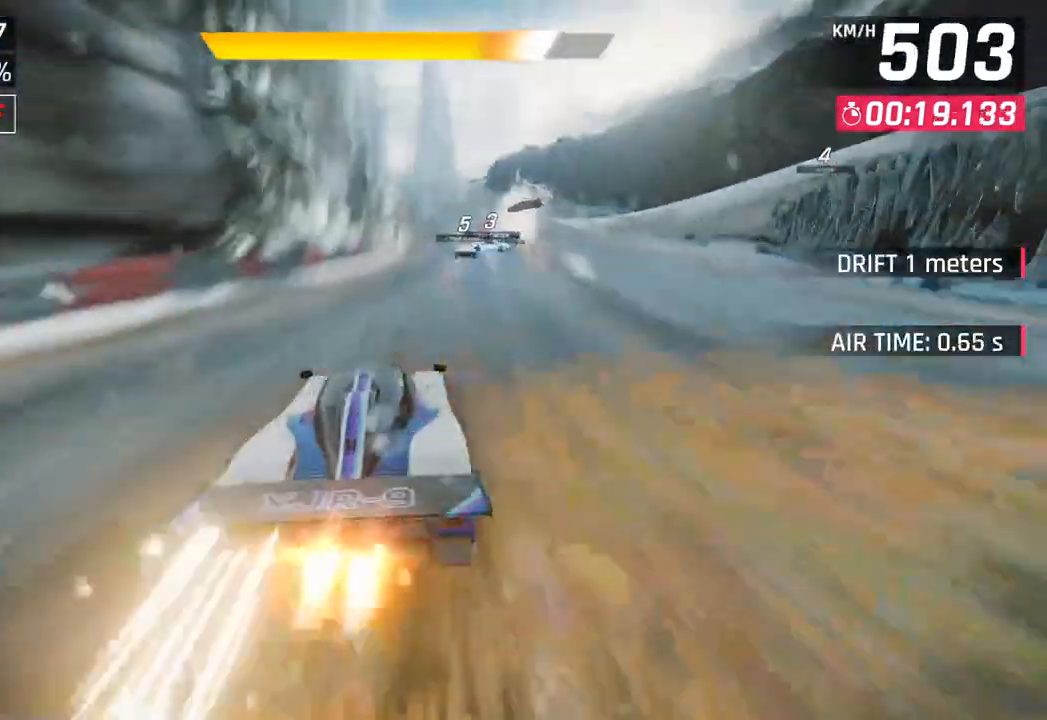
{"buttons": [], "left_stick": "right", "right_stick": "center", "events": [[117, "CROSS", "up"], [267, "SQUARE", "down"], [300, "CROSS", "down"], [300, "SQUARE", "up"], [467, "CROSS", "up"]]}
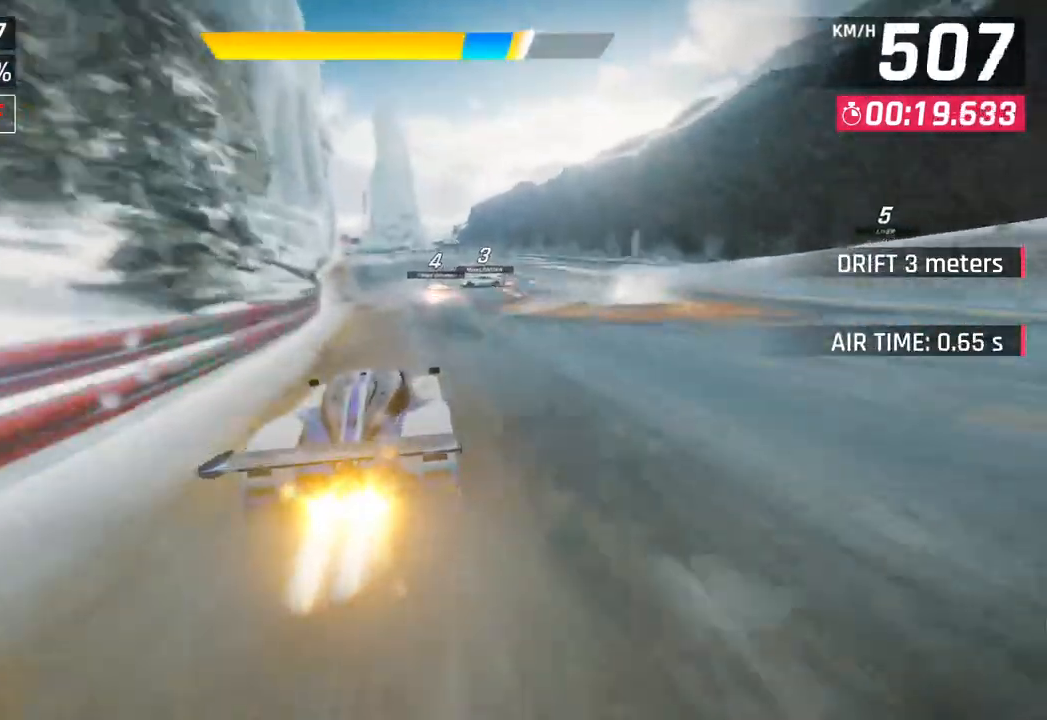
{"buttons": [], "left_stick": "center", "right_stick": "center", "events": [[117, "SQUARE", "down"], [117, "left_stick", "center"], [200, "SQUARE", "up"]]}
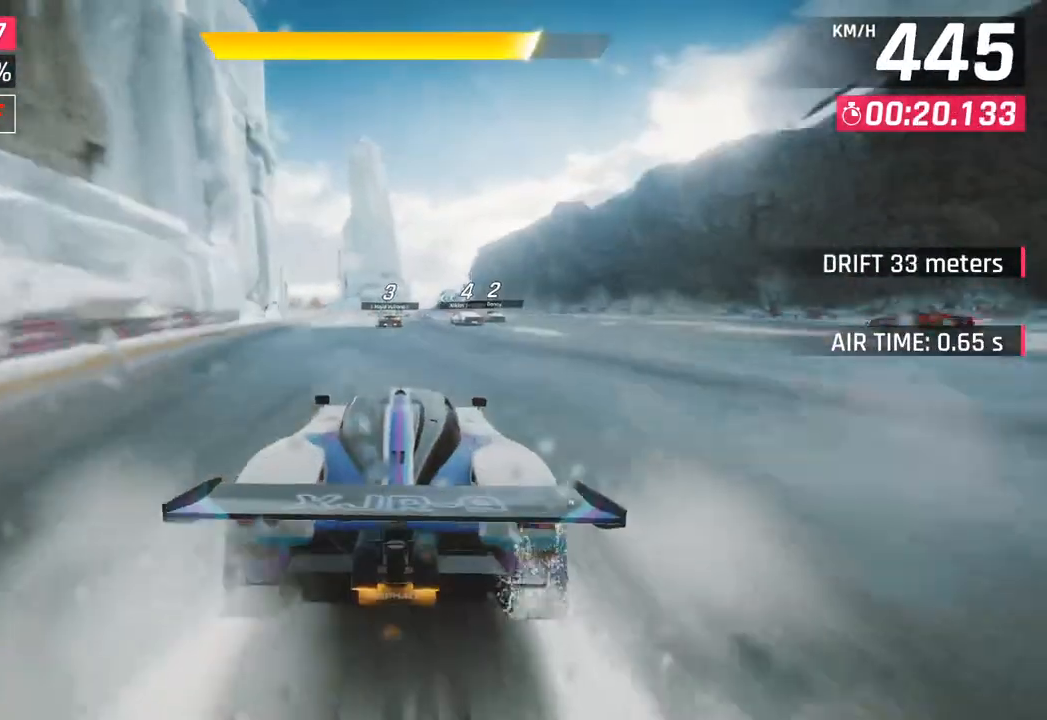
{"buttons": [], "left_stick": "left", "right_stick": "center", "events": [[233, "left_stick", "left"]]}
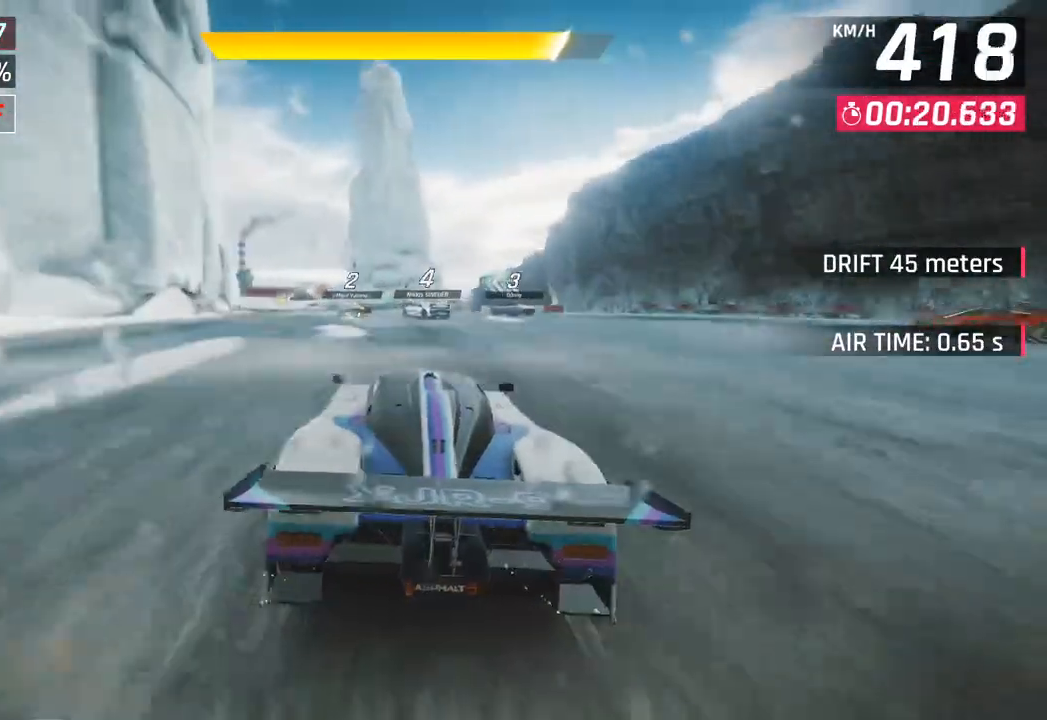
{"buttons": [], "left_stick": "left", "right_stick": "center", "events": [[83, "CROSS", "down"], [200, "CROSS", "up"]]}
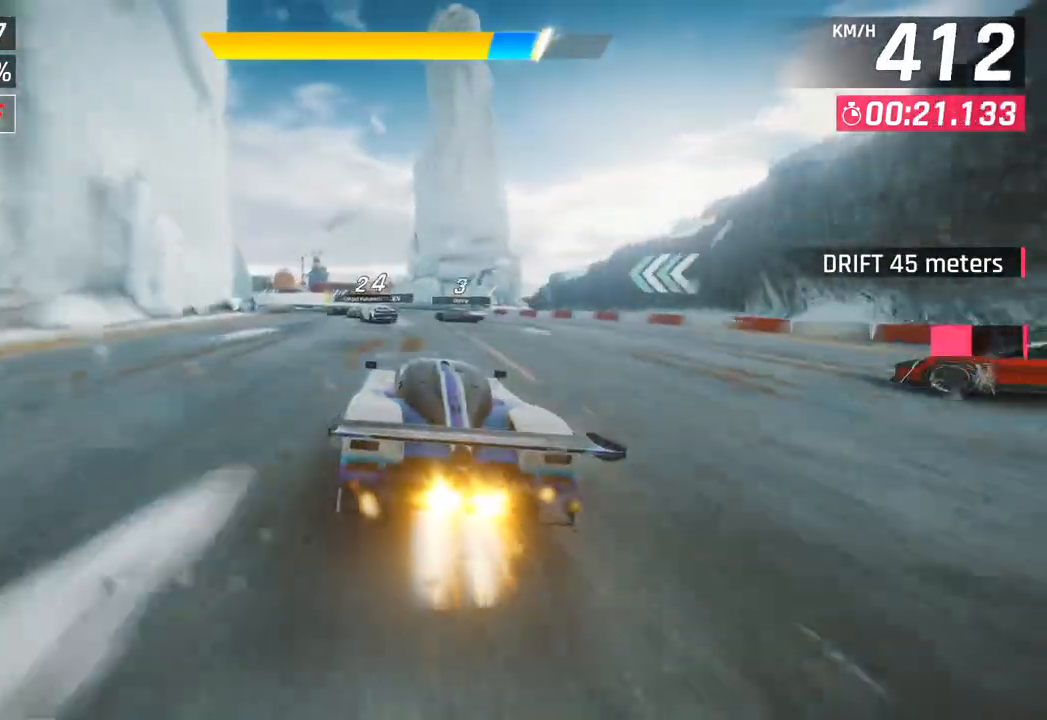
{"buttons": [], "left_stick": "left", "right_stick": "center", "events": [[317, "SQUARE", "down"], [450, "SQUARE", "up"]]}
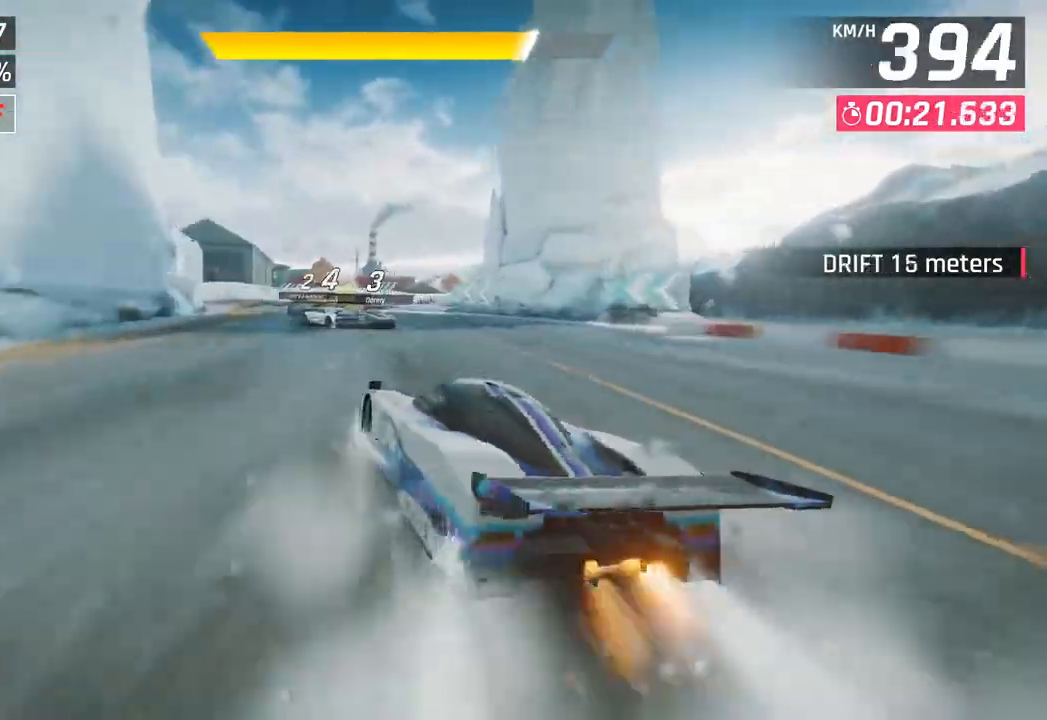
{"buttons": [], "left_stick": "left", "right_stick": "center", "events": []}
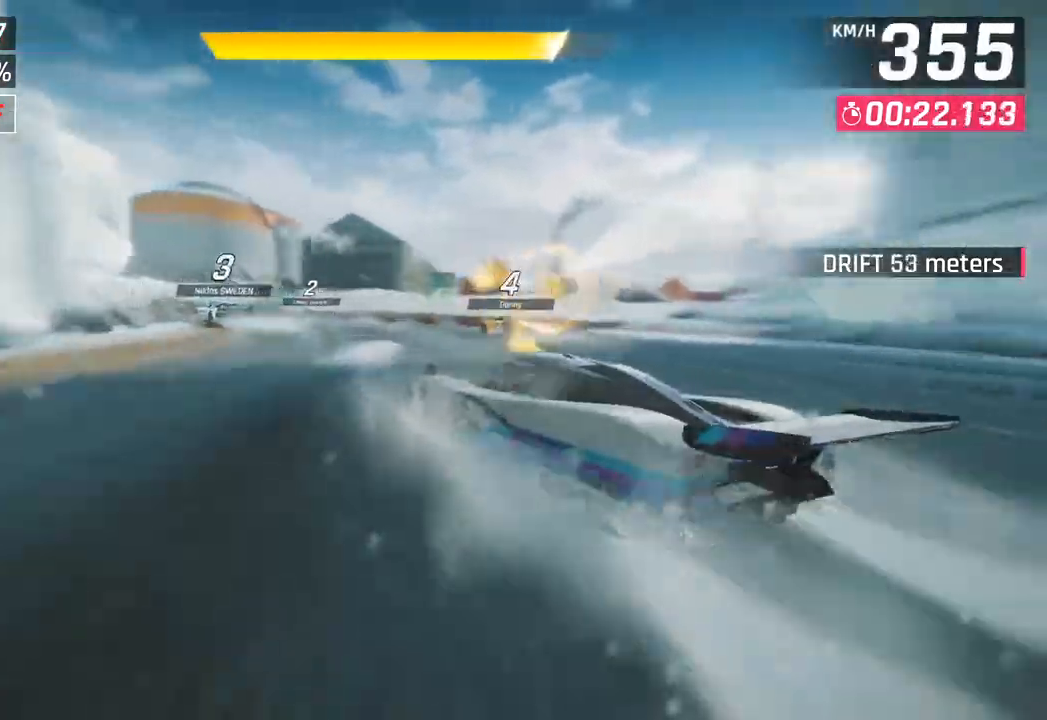
{"buttons": [], "left_stick": "left", "right_stick": "center", "events": []}
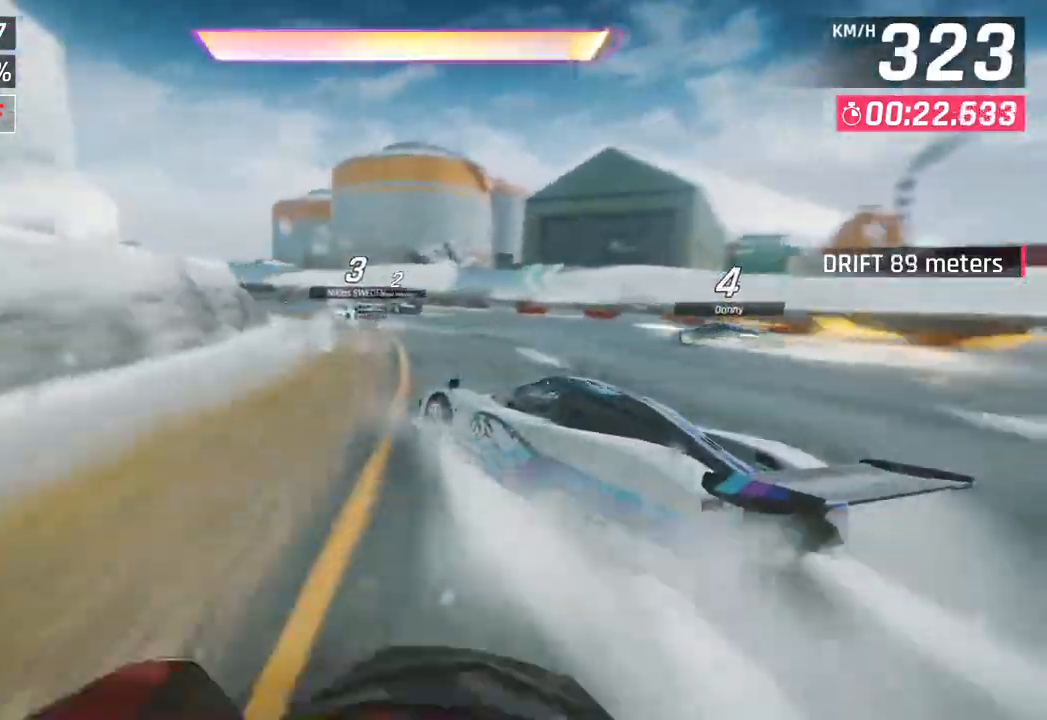
{"buttons": ["CROSS", "R1"], "left_stick": "center", "right_stick": "center", "events": [[367, "left_stick", "center"], [500, "CROSS", "down"], [500, "R1", "down"]]}
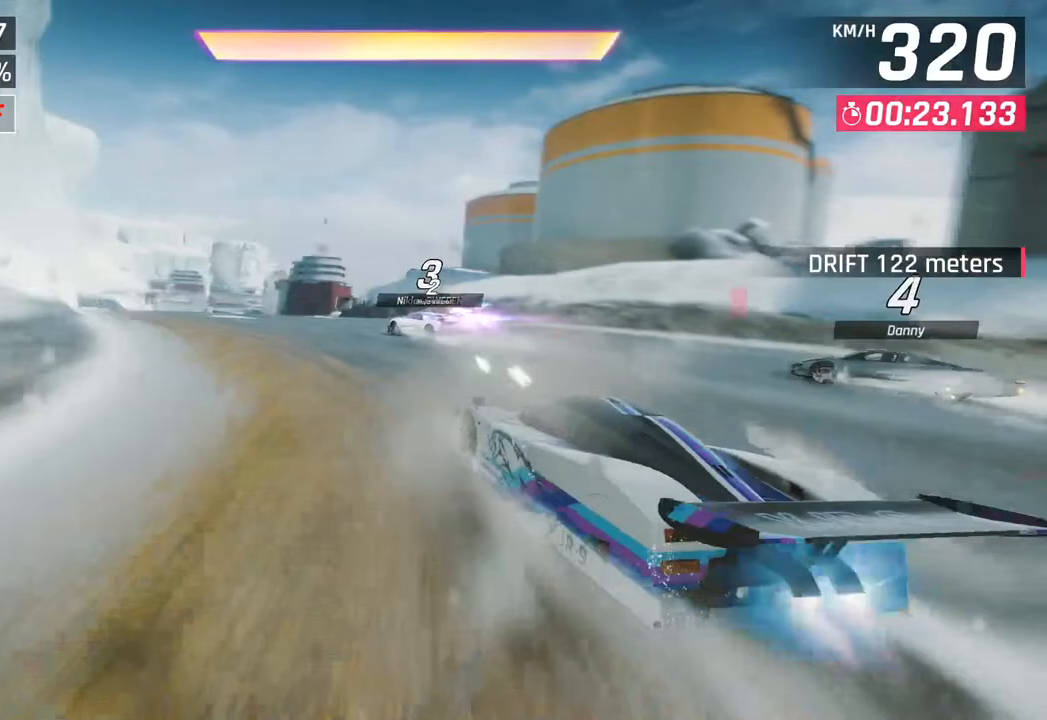
{"buttons": [], "left_stick": "left", "right_stick": "center", "events": [[50, "left_stick", "left"], [167, "CROSS", "up"], [183, "R1", "up"]]}
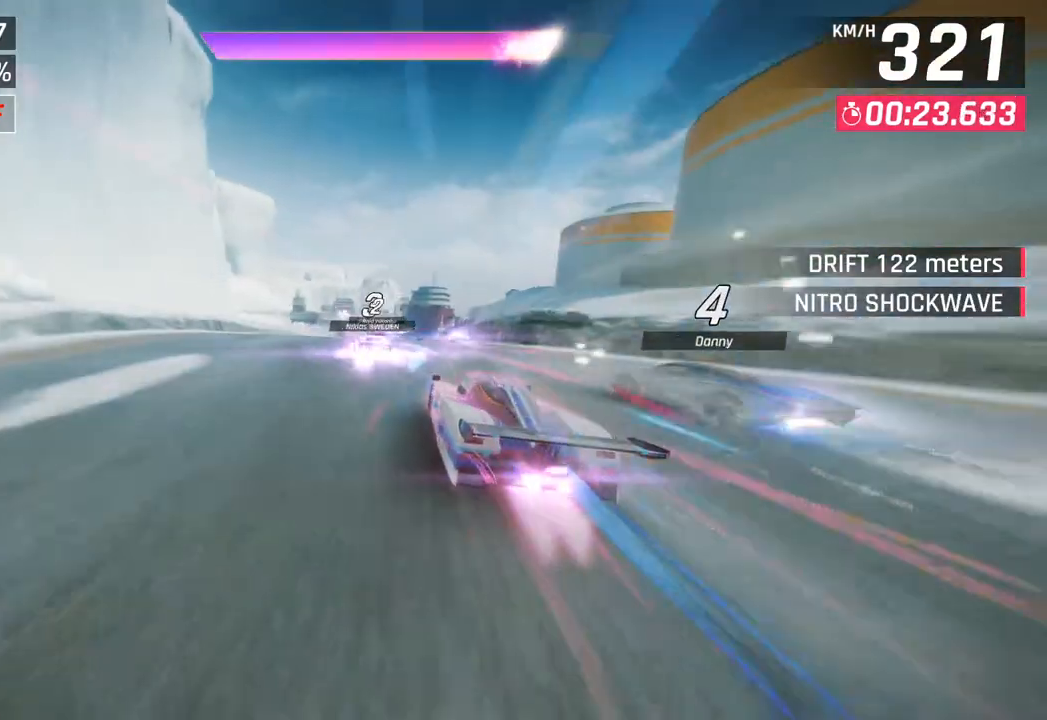
{"buttons": [], "left_stick": "center", "right_stick": "center", "events": [[183, "left_stick", "center"], [350, "left_stick", "down-left"], [500, "left_stick", "center"]]}
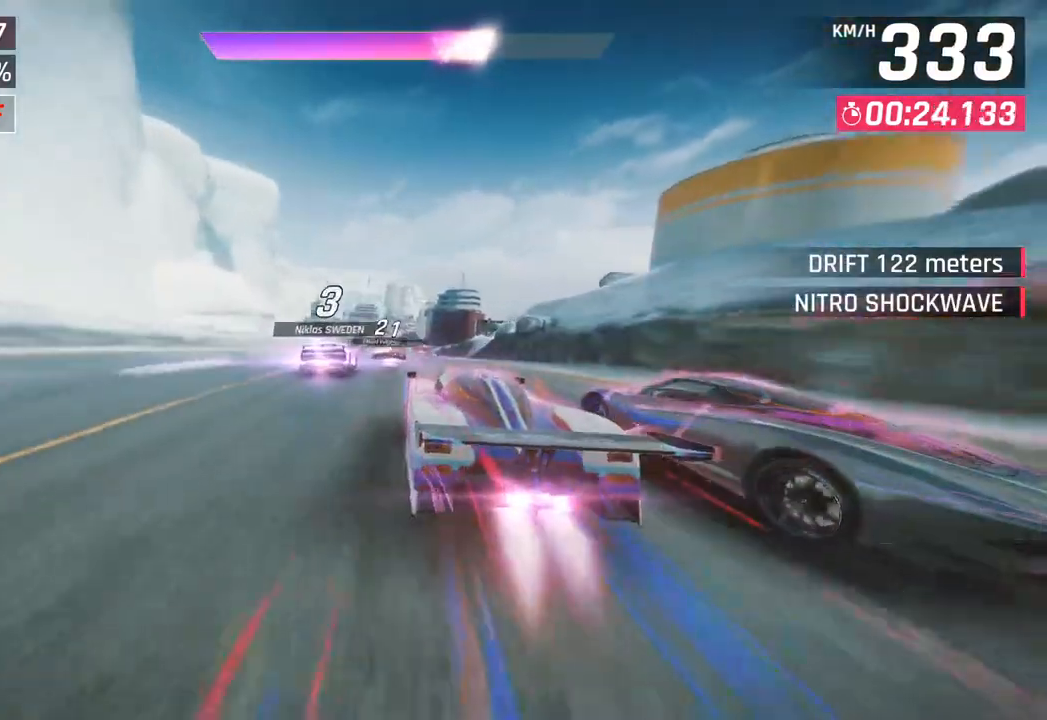
{"buttons": [], "left_stick": "center", "right_stick": "center", "events": []}
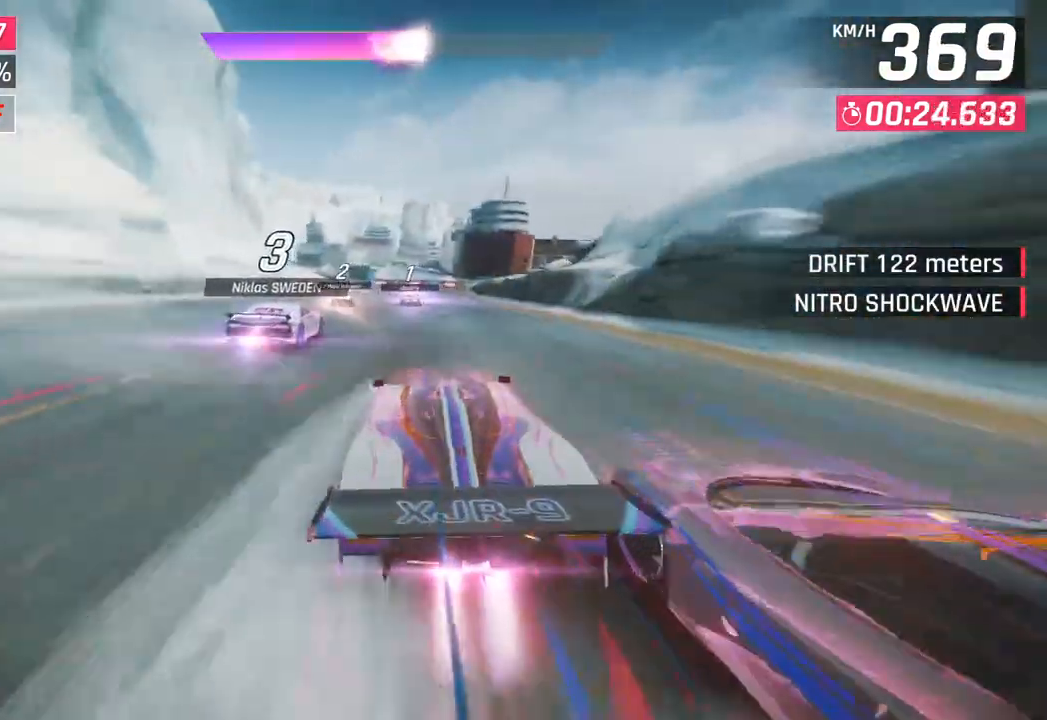
{"buttons": [], "left_stick": "center", "right_stick": "center", "events": [[50, "left_stick", "right"], [333, "left_stick", "down-left"], [450, "left_stick", "center"]]}
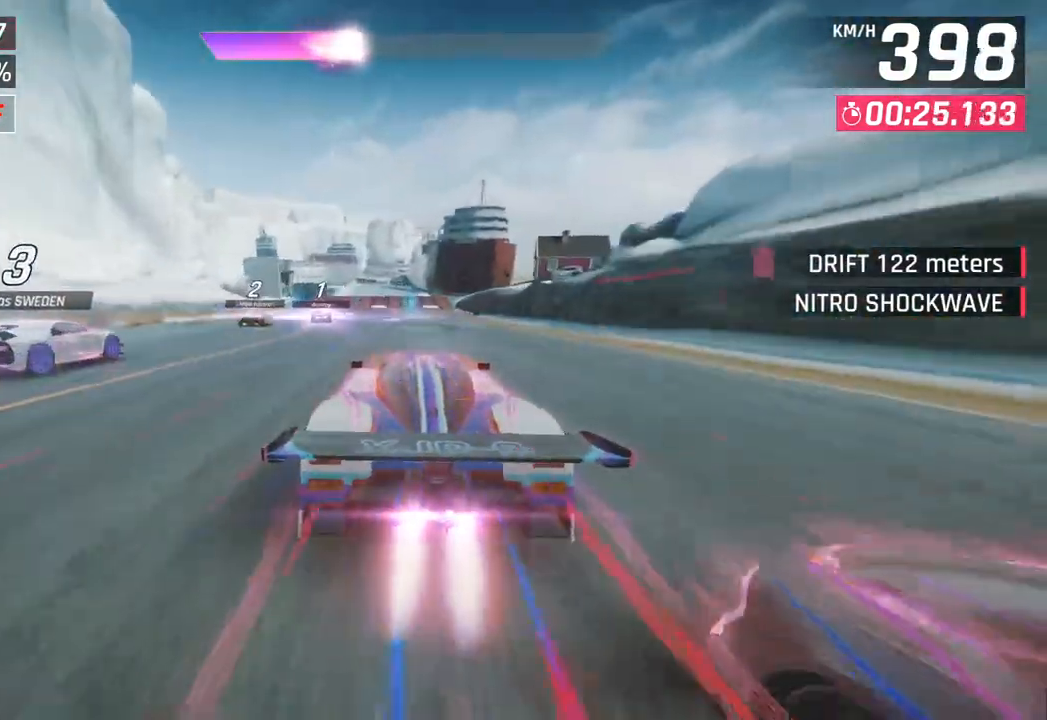
{"buttons": [], "left_stick": "center", "right_stick": "center", "events": []}
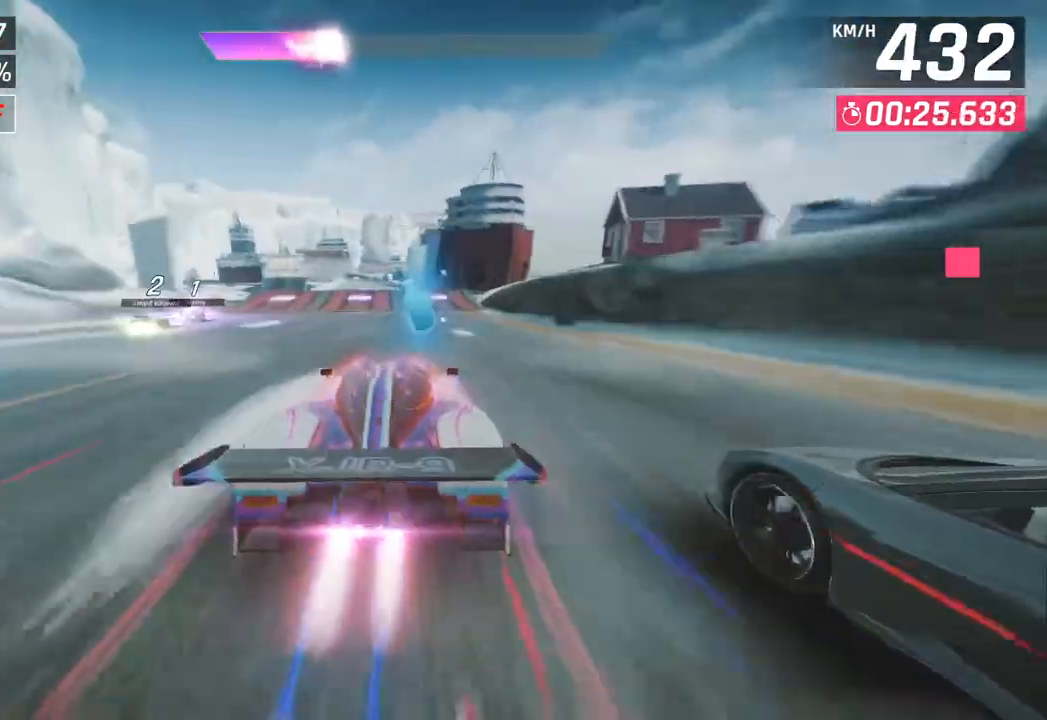
{"buttons": [], "left_stick": "center", "right_stick": "center", "events": [[250, "left_stick", "down-left"], [333, "left_stick", "center"], [400, "left_stick", "right"], [483, "left_stick", "center"]]}
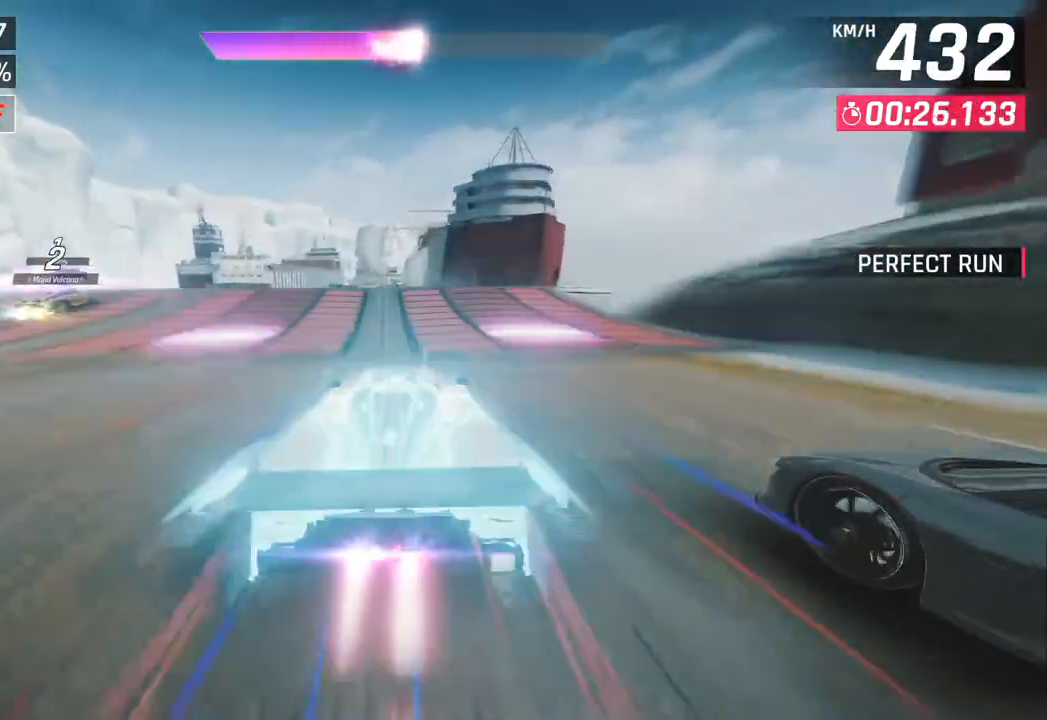
{"buttons": ["CROSS", "R1"], "left_stick": "down-left", "right_stick": "center", "events": [[50, "left_stick", "down-left"], [467, "R1", "down"], [483, "CROSS", "down"]]}
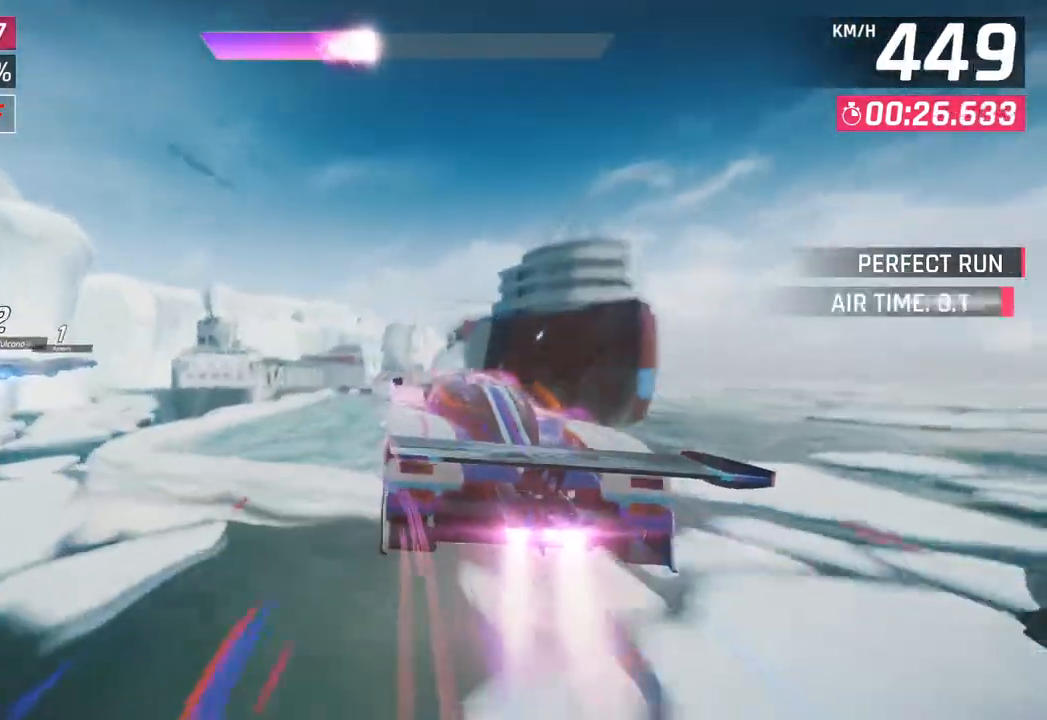
{"buttons": [], "left_stick": "right", "right_stick": "center", "events": [[200, "CROSS", "up"], [200, "left_stick", "center"], [217, "R1", "up"], [250, "left_stick", "right"]]}
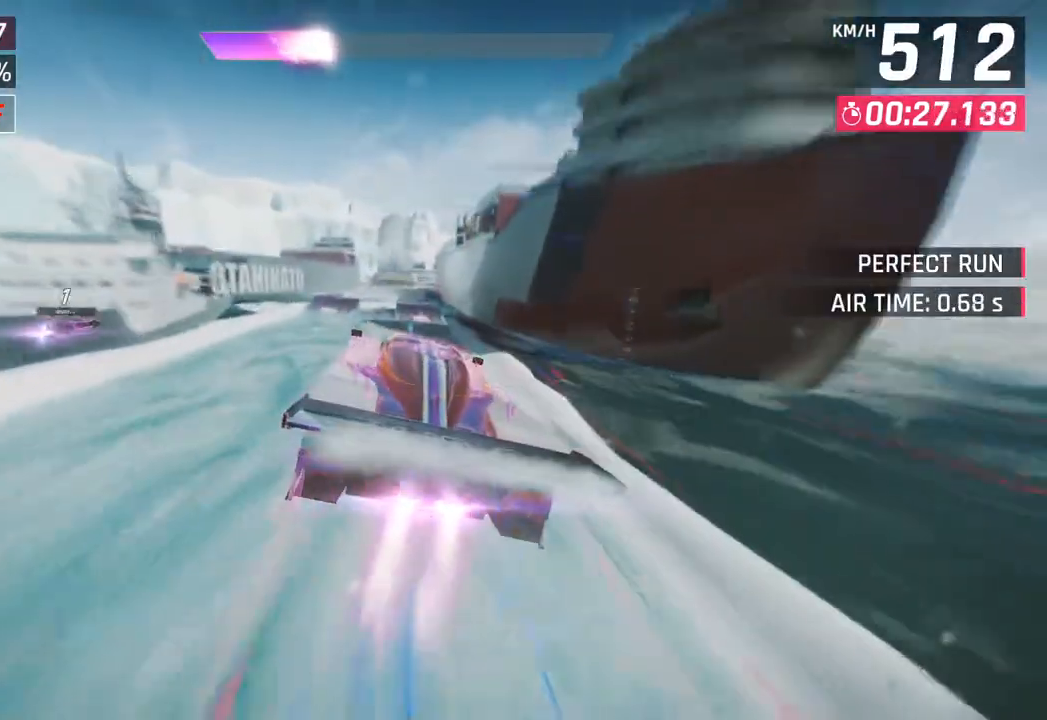
{"buttons": [], "left_stick": "center", "right_stick": "center", "events": [[100, "left_stick", "center"], [133, "SQUARE", "down"], [233, "SQUARE", "up"]]}
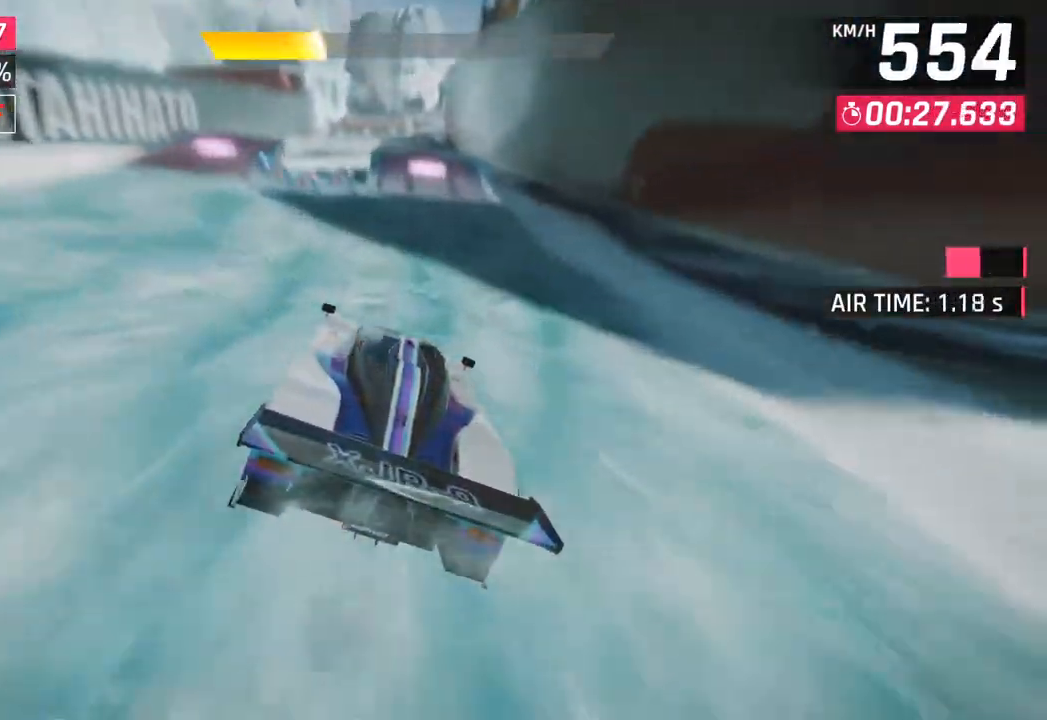
{"buttons": ["SQUARE"], "left_stick": "left", "right_stick": "center", "events": [[50, "CROSS", "down"], [167, "CROSS", "up"], [433, "SQUARE", "down"], [500, "left_stick", "left"]]}
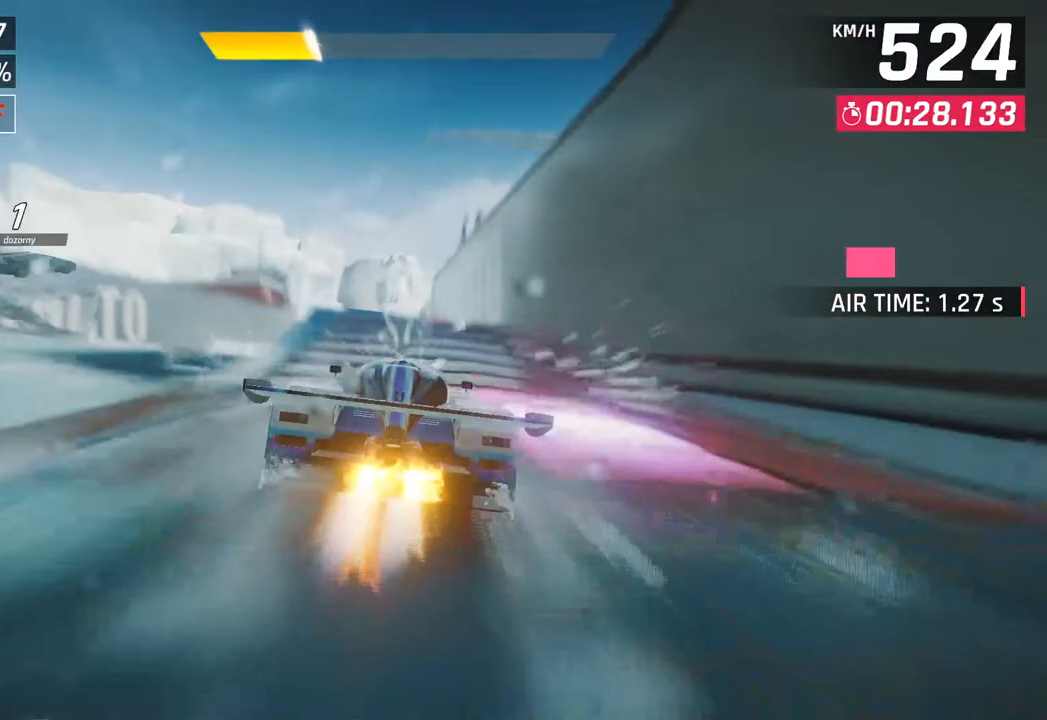
{"buttons": ["CROSS", "R1"], "left_stick": "left", "right_stick": "center", "events": [[17, "SQUARE", "up"], [83, "SQUARE", "down"], [133, "CROSS", "down"], [133, "SQUARE", "up"], [150, "R1", "down"], [317, "CROSS", "up"], [333, "R1", "up"], [450, "CROSS", "down"], [450, "R1", "down"]]}
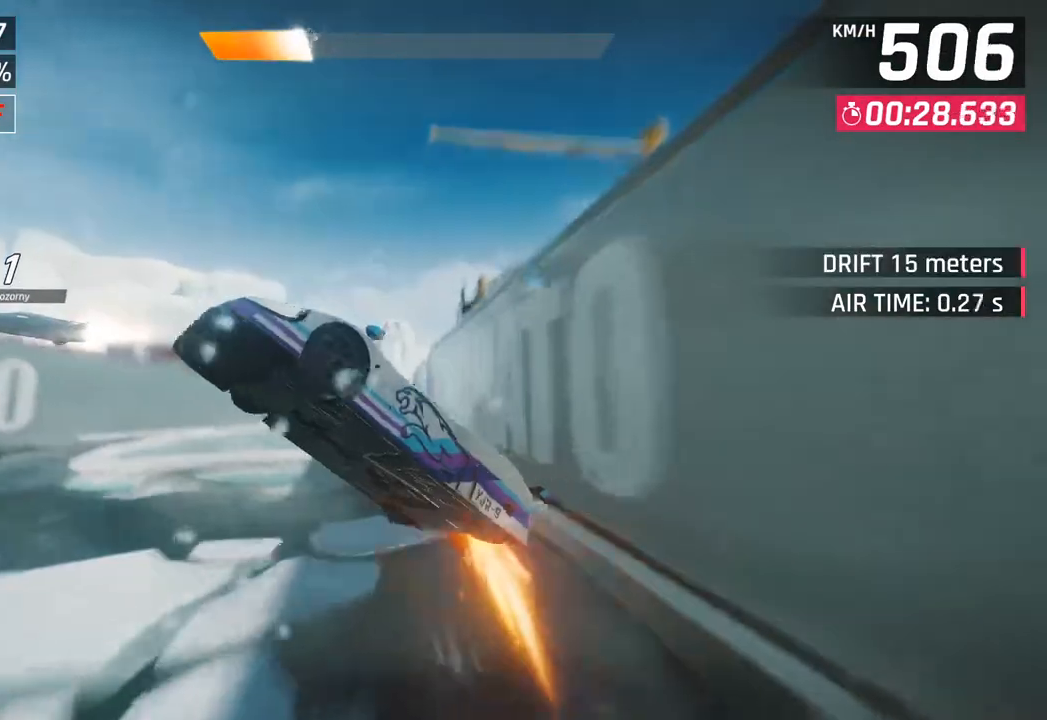
{"buttons": ["CROSS", "R1"], "left_stick": "center", "right_stick": "center", "events": [[100, "CROSS", "up"], [117, "R1", "up"], [200, "CROSS", "down"], [217, "R1", "down"], [367, "CROSS", "up"], [383, "R1", "up"], [383, "left_stick", "center"], [483, "R1", "down"], [500, "CROSS", "down"]]}
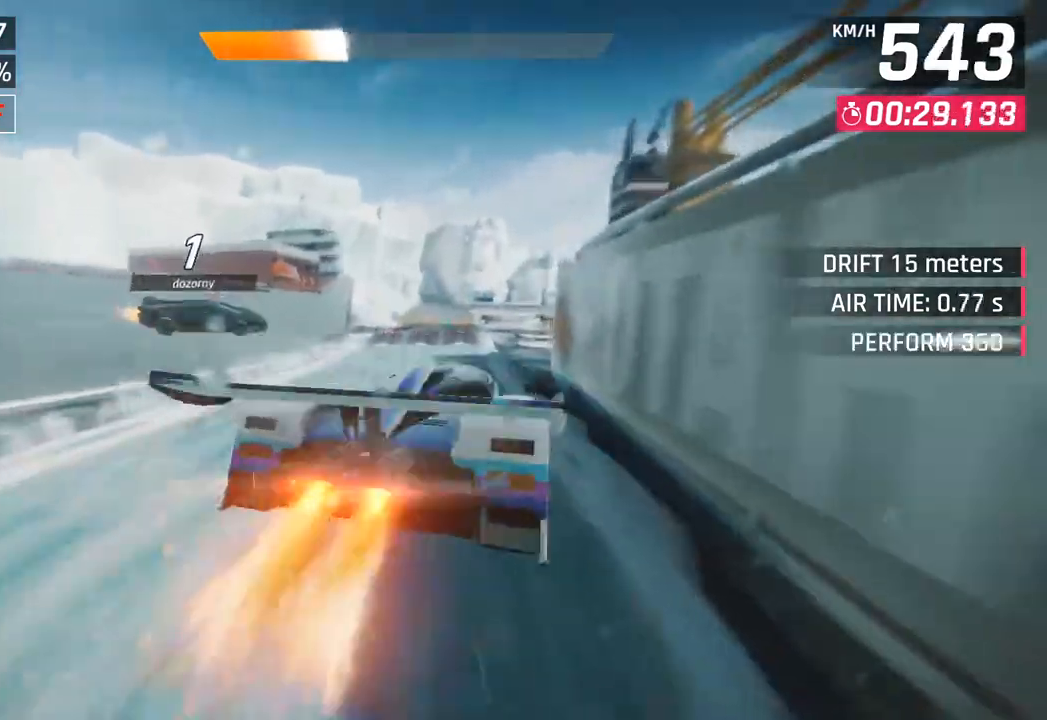
{"buttons": [], "left_stick": "right", "right_stick": "center", "events": [[33, "left_stick", "right"], [150, "CROSS", "up"], [150, "R1", "up"], [233, "CROSS", "down"], [233, "R1", "down"], [367, "CROSS", "up"], [383, "R1", "up"]]}
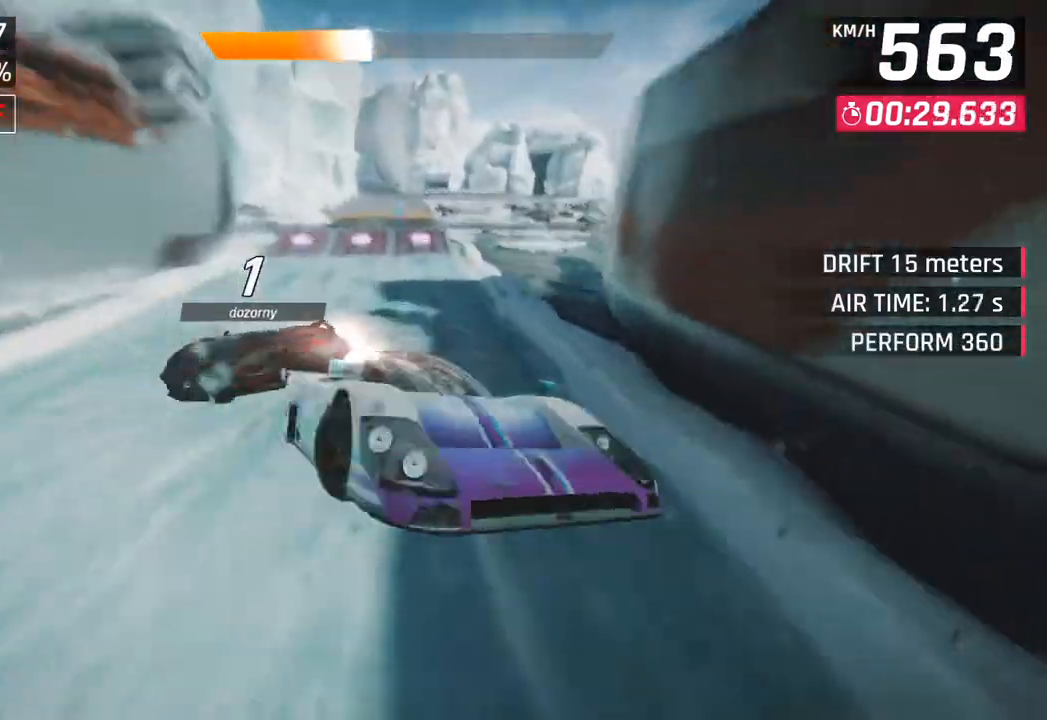
{"buttons": [], "left_stick": "center", "right_stick": "center", "events": [[150, "SQUARE", "down"], [183, "left_stick", "left"], [250, "left_stick", "center"], [283, "SQUARE", "up"], [317, "left_stick", "right"], [450, "left_stick", "center"]]}
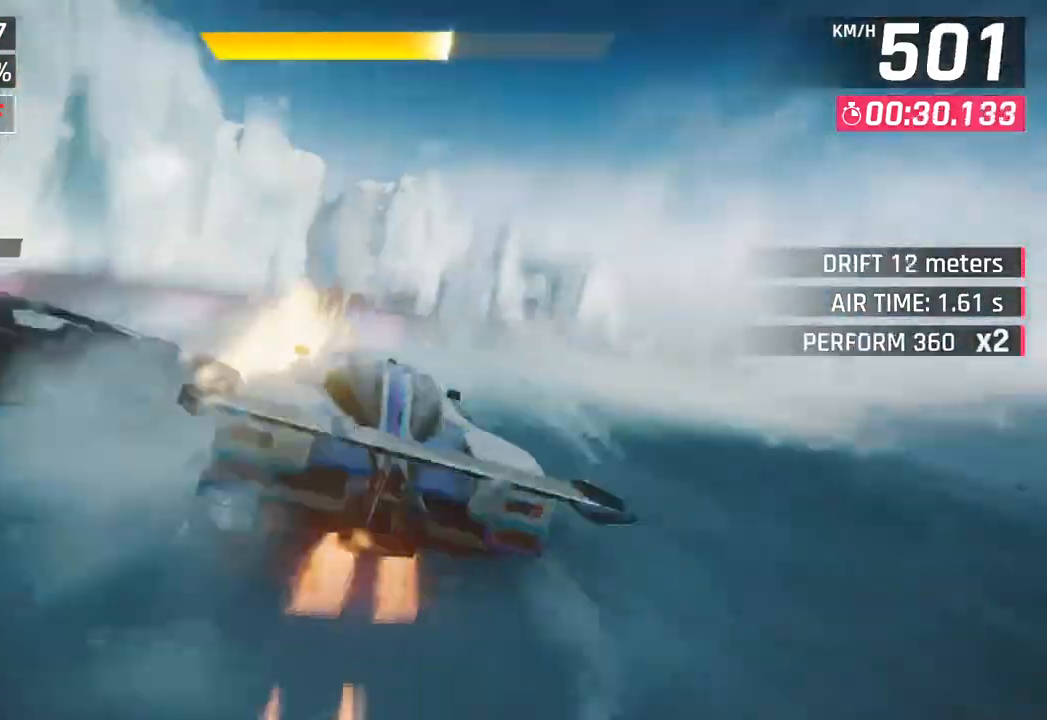
{"buttons": ["CROSS", "R1"], "left_stick": "left", "right_stick": "center", "events": [[233, "left_stick", "down-left"], [267, "R1", "down"], [283, "CROSS", "down"], [400, "left_stick", "left"]]}